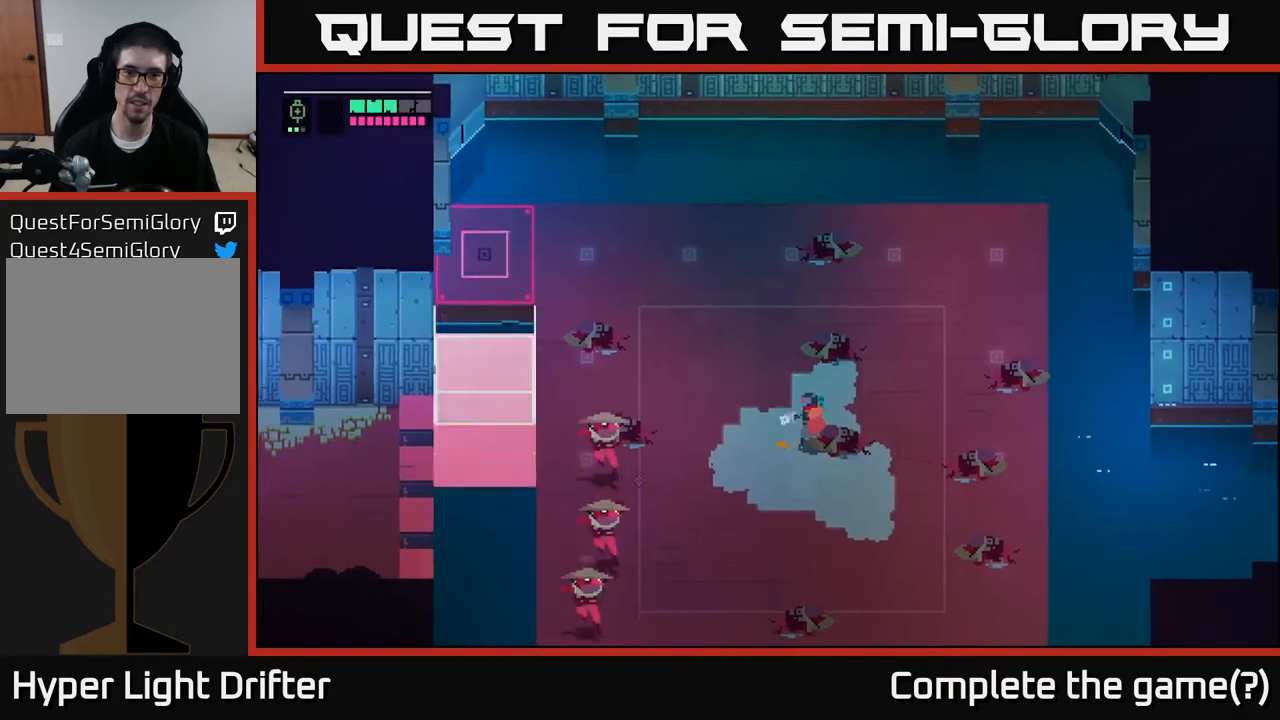
Gameplay with a controller (Xbox layout); each line is a JSON object with the inputs held at the frame after it. "events" lists button and stick changes between this image and that frame as [ms after this image, input, new state], when the widget could be followed in between.
{"buttons": [], "left_stick": "down-left", "right_stick": "center", "events": [[50, "R2", "down"], [67, "left_stick", "down-left"], [150, "R2", "up"], [250, "R2", "down"], [350, "R2", "up"], [433, "L2", "up"]]}
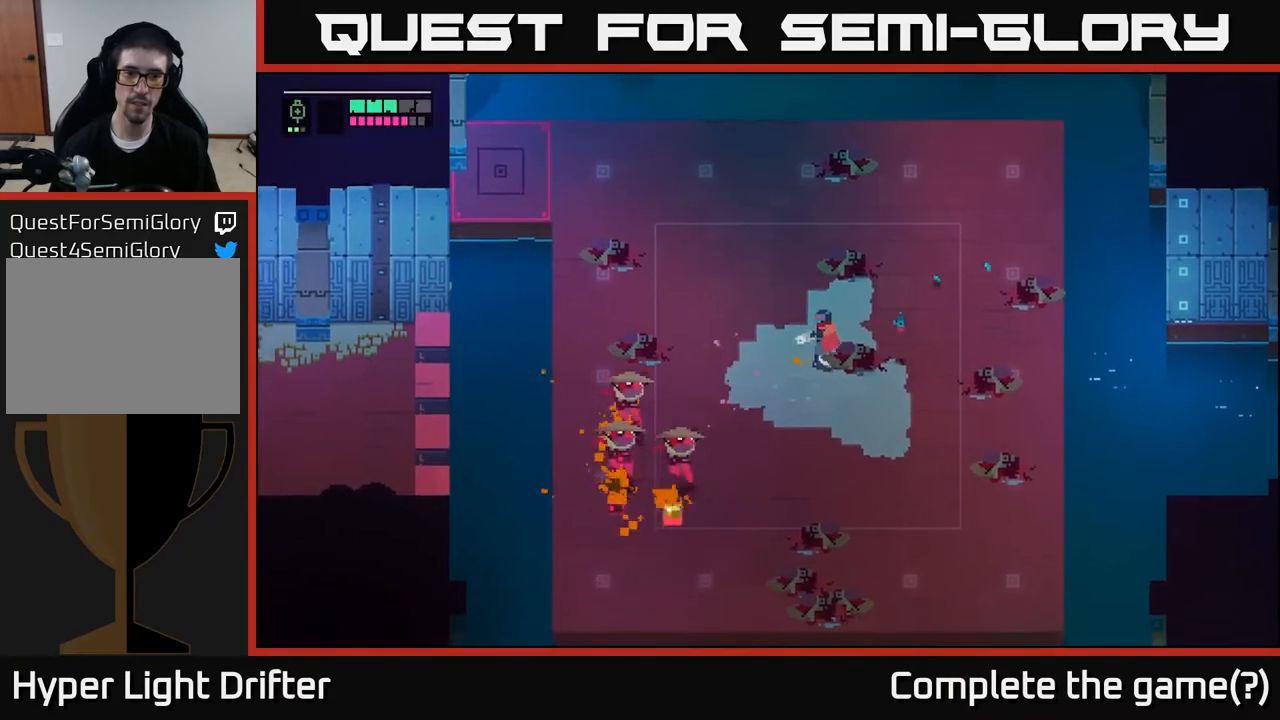
{"buttons": ["X"], "left_stick": "down-left", "right_stick": "center", "events": [[100, "left_stick", "left"], [450, "left_stick", "down-left"], [483, "X", "down"]]}
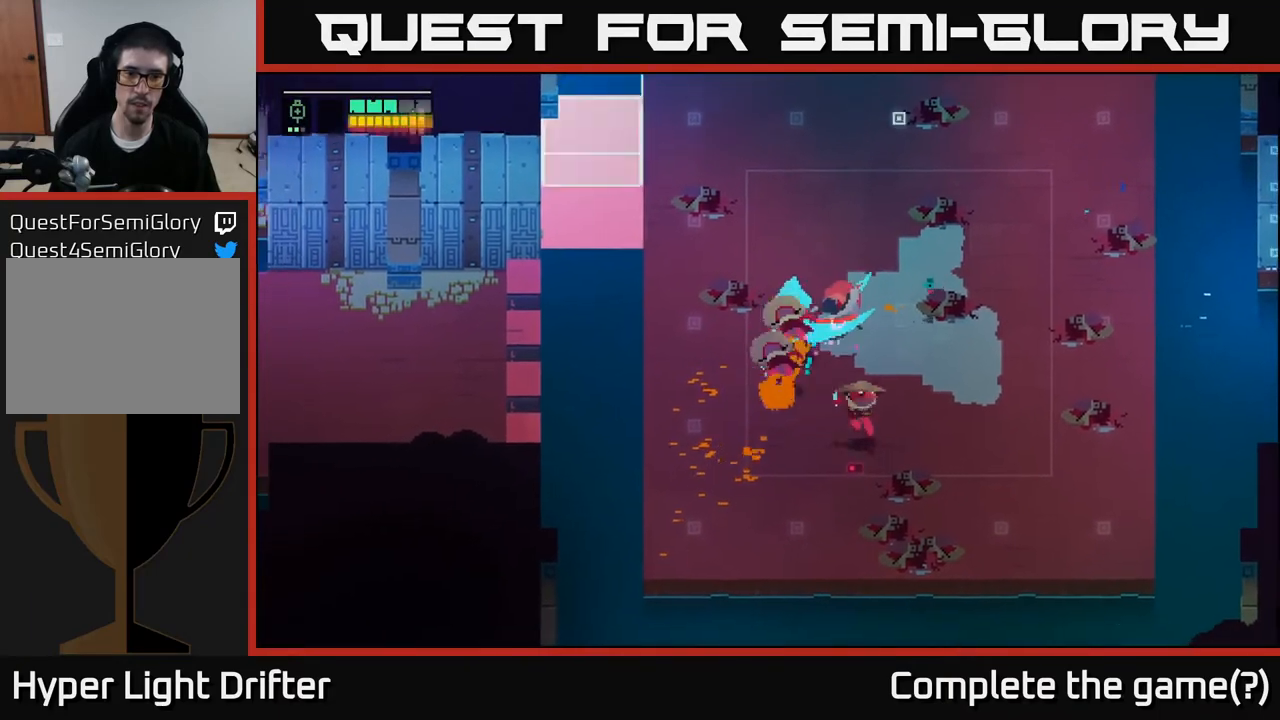
{"buttons": [], "left_stick": "down", "right_stick": "center", "events": [[83, "X", "up"], [133, "left_stick", "down-right"], [333, "X", "down"], [367, "left_stick", "down"], [450, "X", "up"]]}
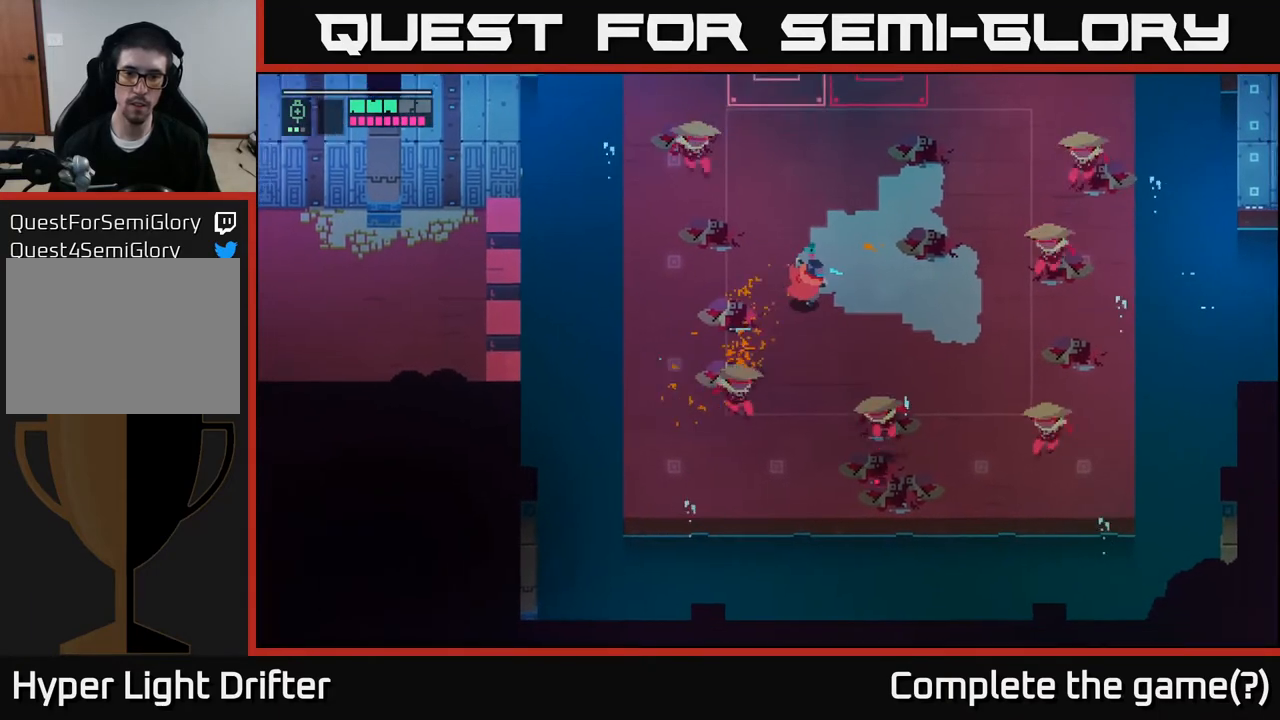
{"buttons": ["L2"], "left_stick": "down-right", "right_stick": "center", "events": [[17, "left_stick", "down-right"], [250, "L2", "down"], [317, "R2", "down"], [433, "R2", "up"]]}
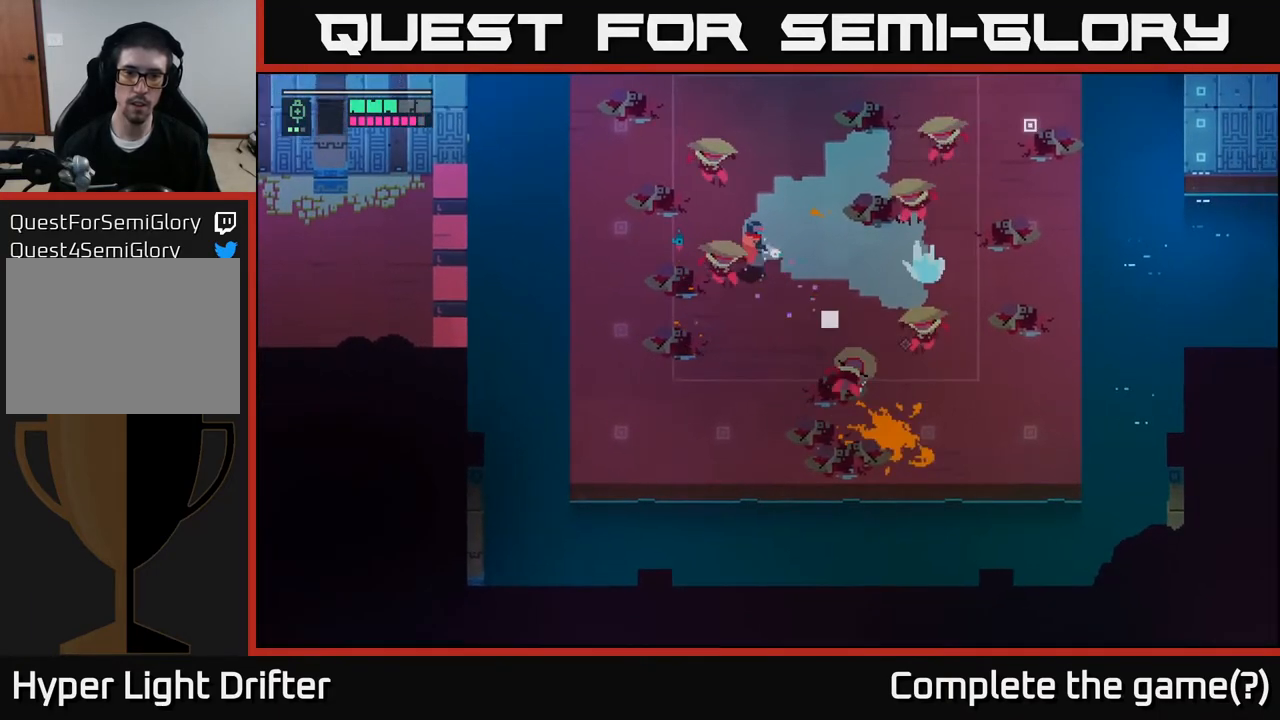
{"buttons": [], "left_stick": "right", "right_stick": "center", "events": [[50, "R2", "down"], [150, "R2", "up"], [250, "L2", "up"], [300, "X", "down"], [417, "X", "up"], [417, "left_stick", "right"]]}
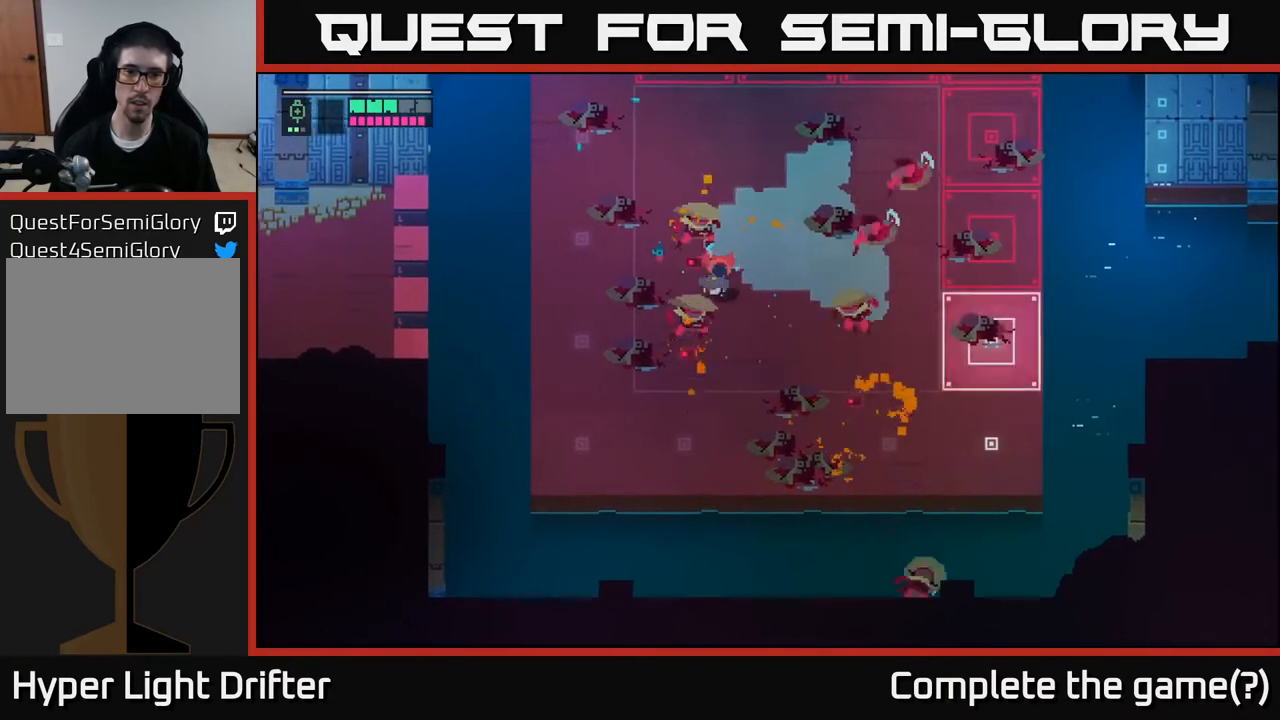
{"buttons": [], "left_stick": "up", "right_stick": "center", "events": [[200, "X", "down"], [317, "X", "up"], [450, "left_stick", "up"]]}
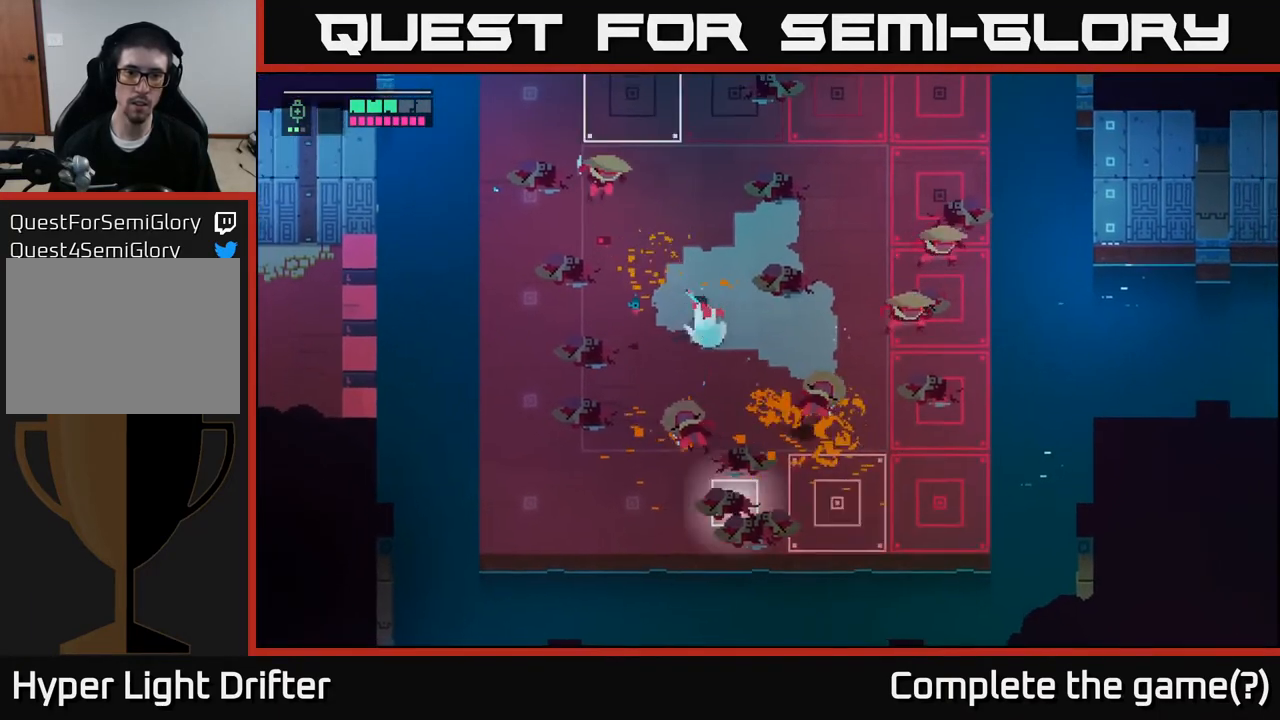
{"buttons": ["L2"], "left_stick": "right", "right_stick": "center", "events": [[50, "left_stick", "down-right"], [233, "left_stick", "right"], [250, "L2", "down"], [317, "R2", "down"], [417, "R2", "up"]]}
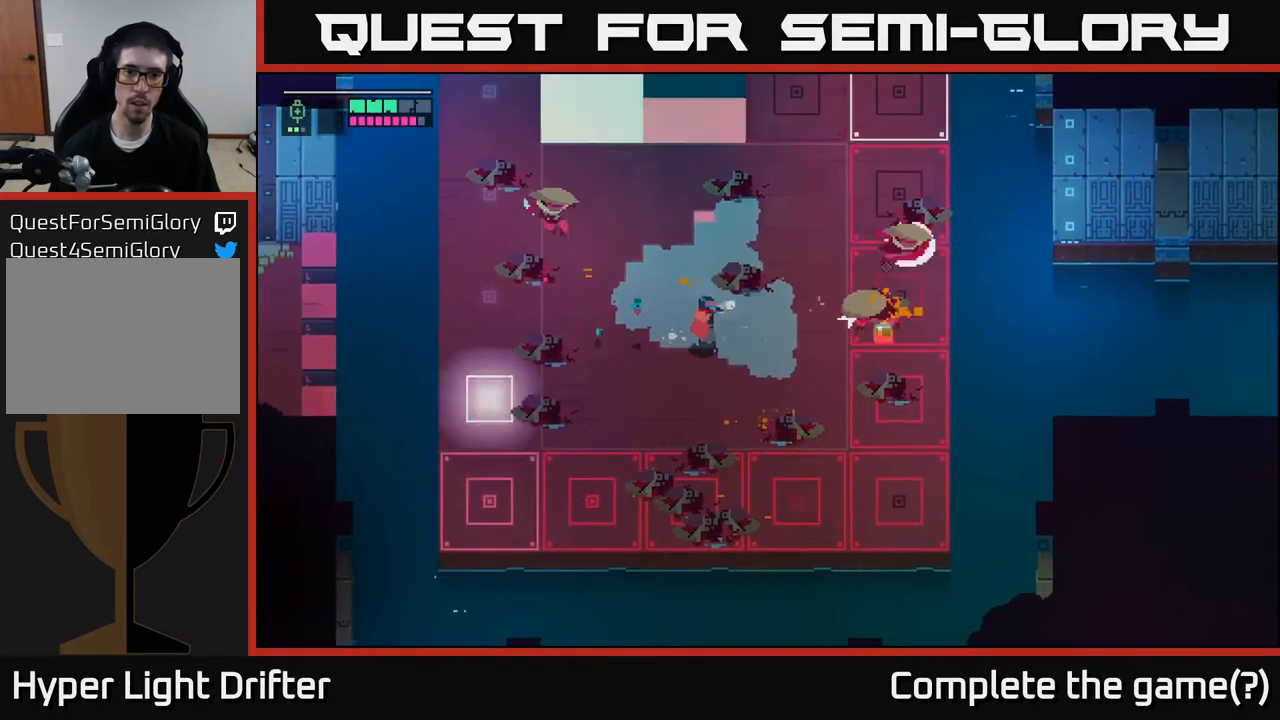
{"buttons": [], "left_stick": "up", "right_stick": "center", "events": [[50, "R2", "down"], [167, "R2", "up"], [300, "A", "down"], [300, "L2", "up"], [300, "left_stick", "up-left"], [433, "A", "up"], [483, "left_stick", "up"]]}
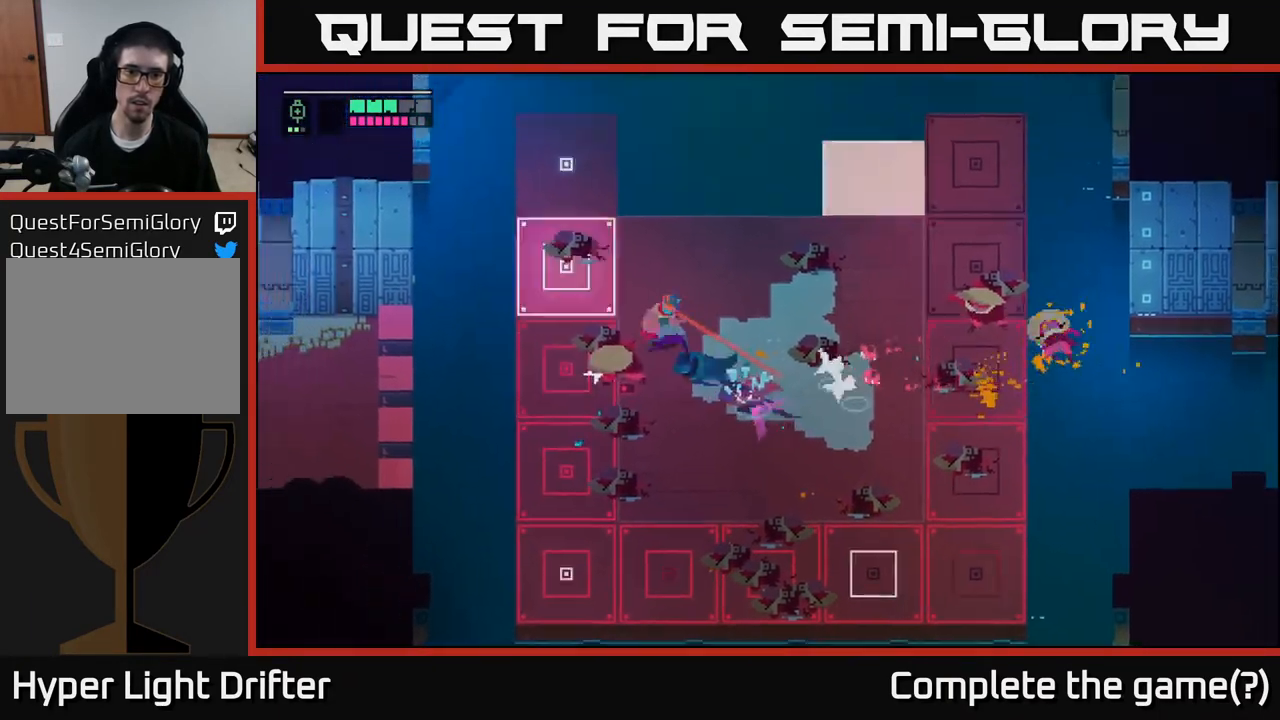
{"buttons": [], "left_stick": "right", "right_stick": "center", "events": [[83, "left_stick", "center"], [217, "left_stick", "down"], [267, "X", "down"], [350, "left_stick", "down-right"], [367, "X", "up"], [483, "left_stick", "right"]]}
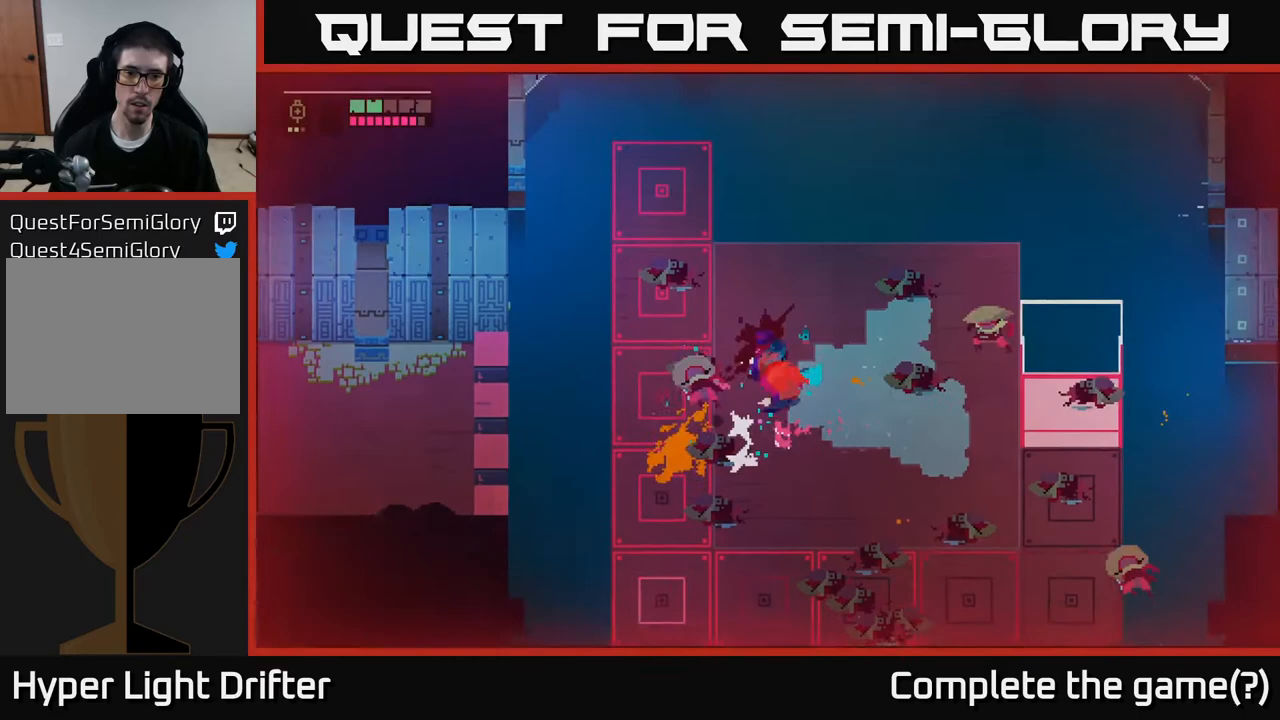
{"buttons": [], "left_stick": "right", "right_stick": "center", "events": [[233, "left_stick", "down"], [300, "left_stick", "left"], [400, "left_stick", "right"]]}
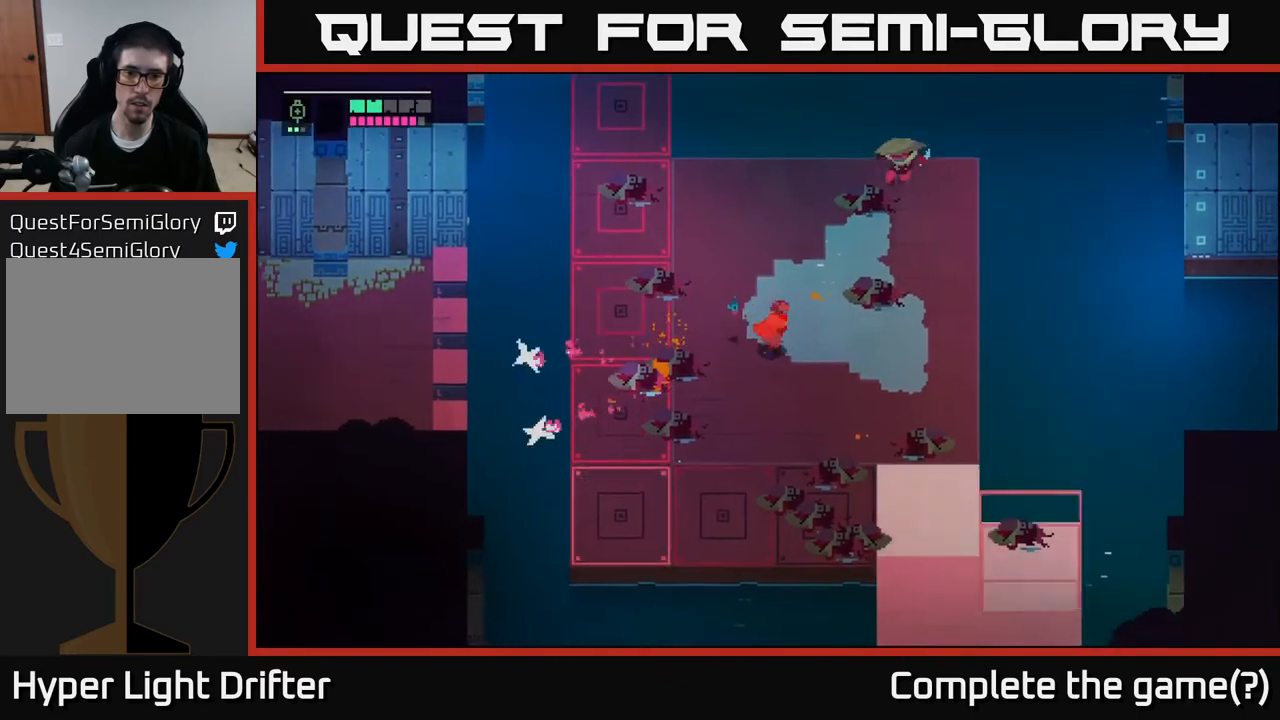
{"buttons": ["L2"], "left_stick": "up-right", "right_stick": "center", "events": [[117, "left_stick", "up-right"], [217, "L2", "down"], [317, "R2", "down"], [417, "R2", "up"]]}
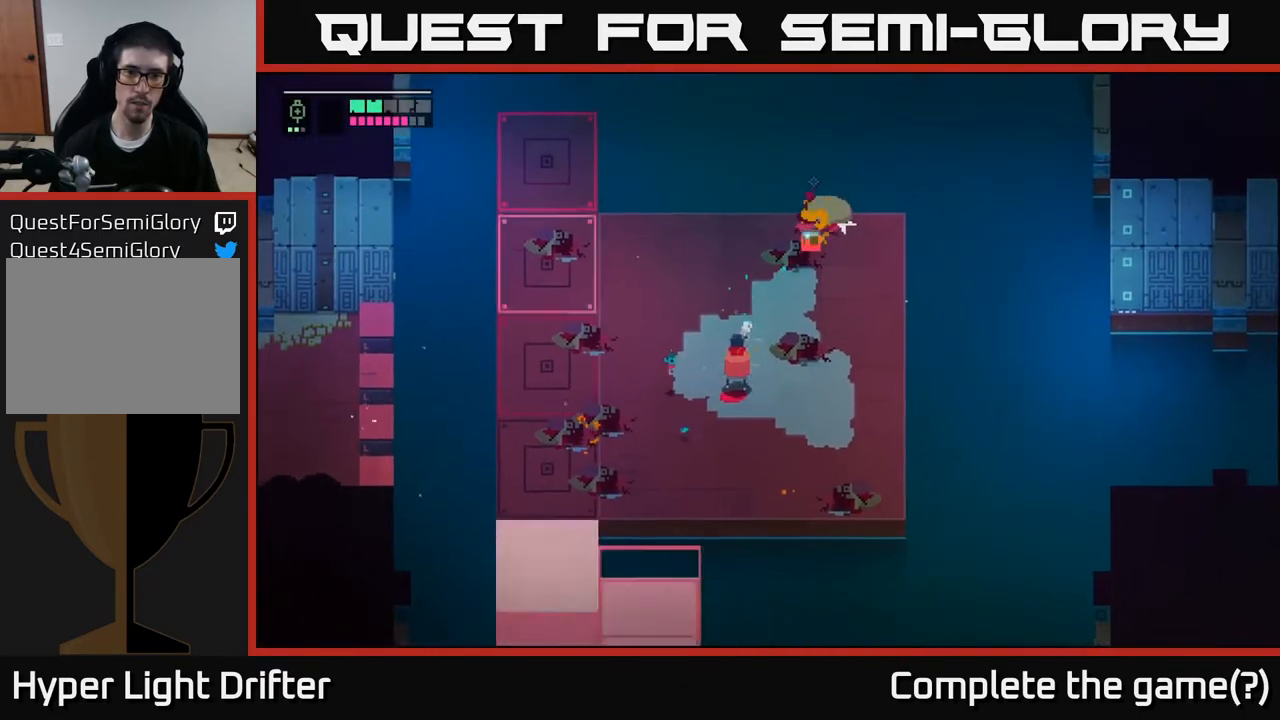
{"buttons": [], "left_stick": "up-right", "right_stick": "center", "events": [[167, "R2", "down"], [250, "R2", "up"], [467, "L2", "up"]]}
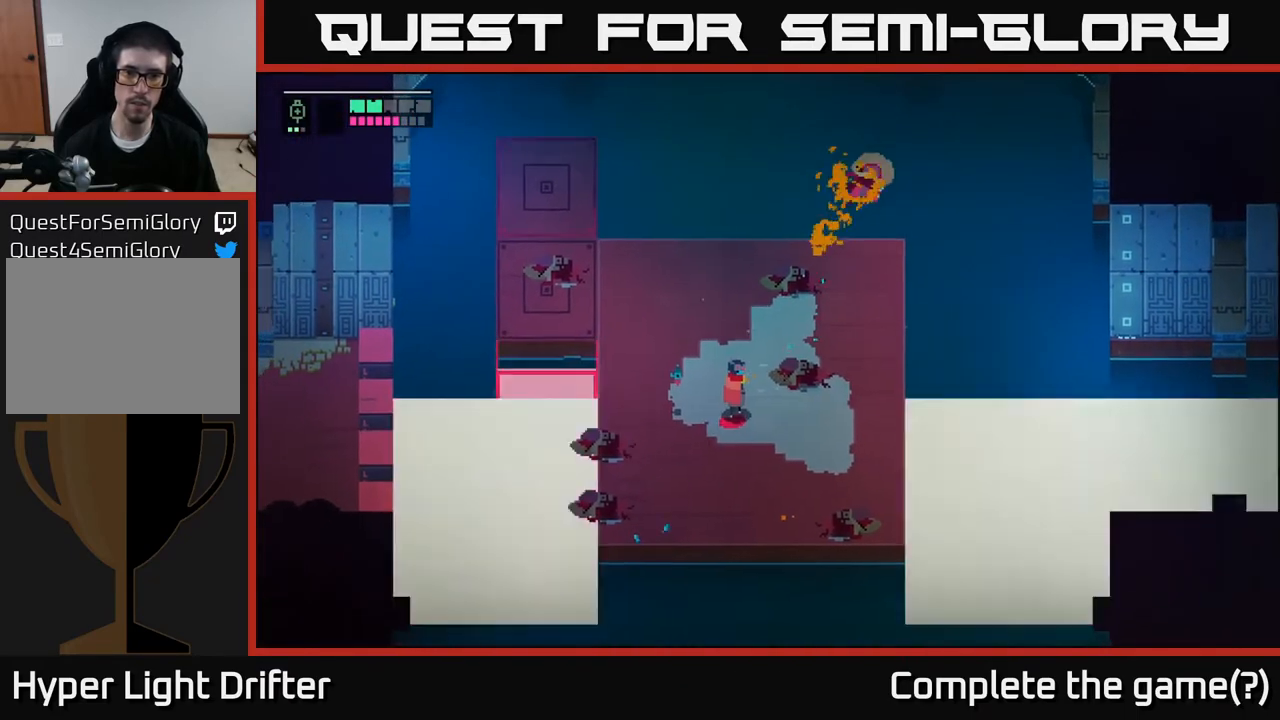
{"buttons": [], "left_stick": "up-right", "right_stick": "center", "events": [[33, "left_stick", "center"], [350, "left_stick", "up-right"]]}
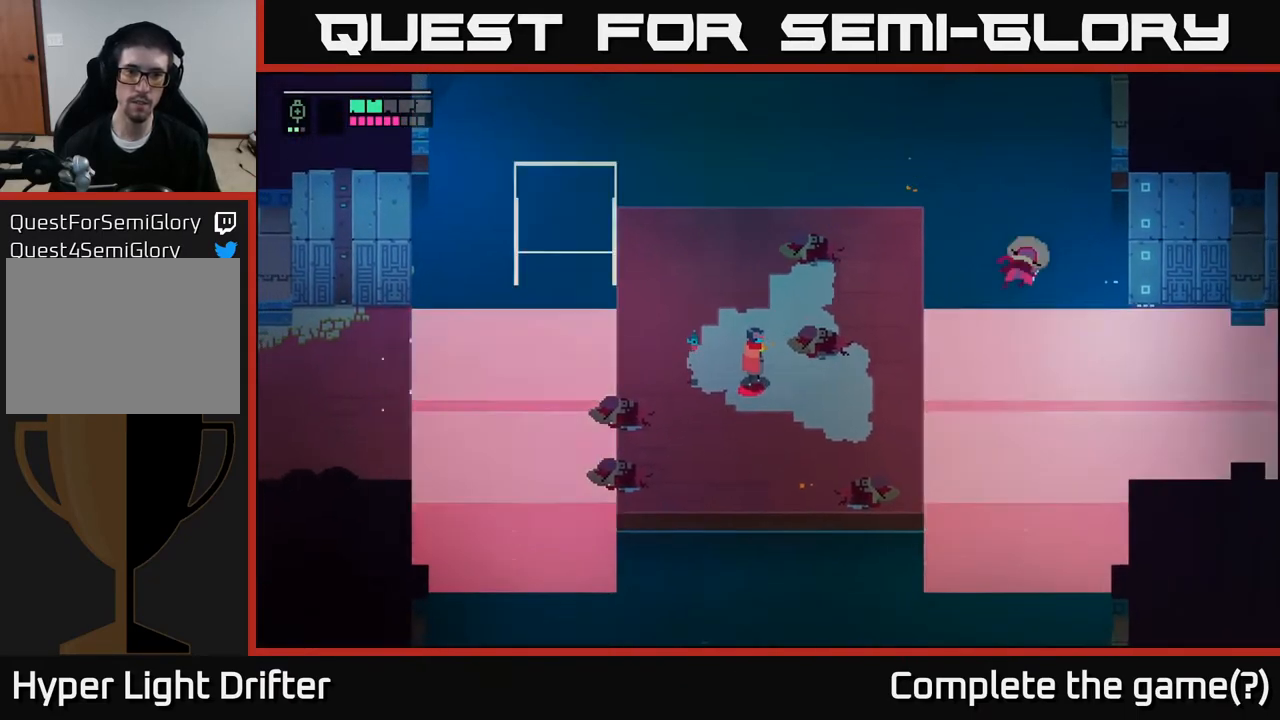
{"buttons": [], "left_stick": "up-right", "right_stick": "center", "events": [[200, "left_stick", "center"], [483, "left_stick", "up-right"]]}
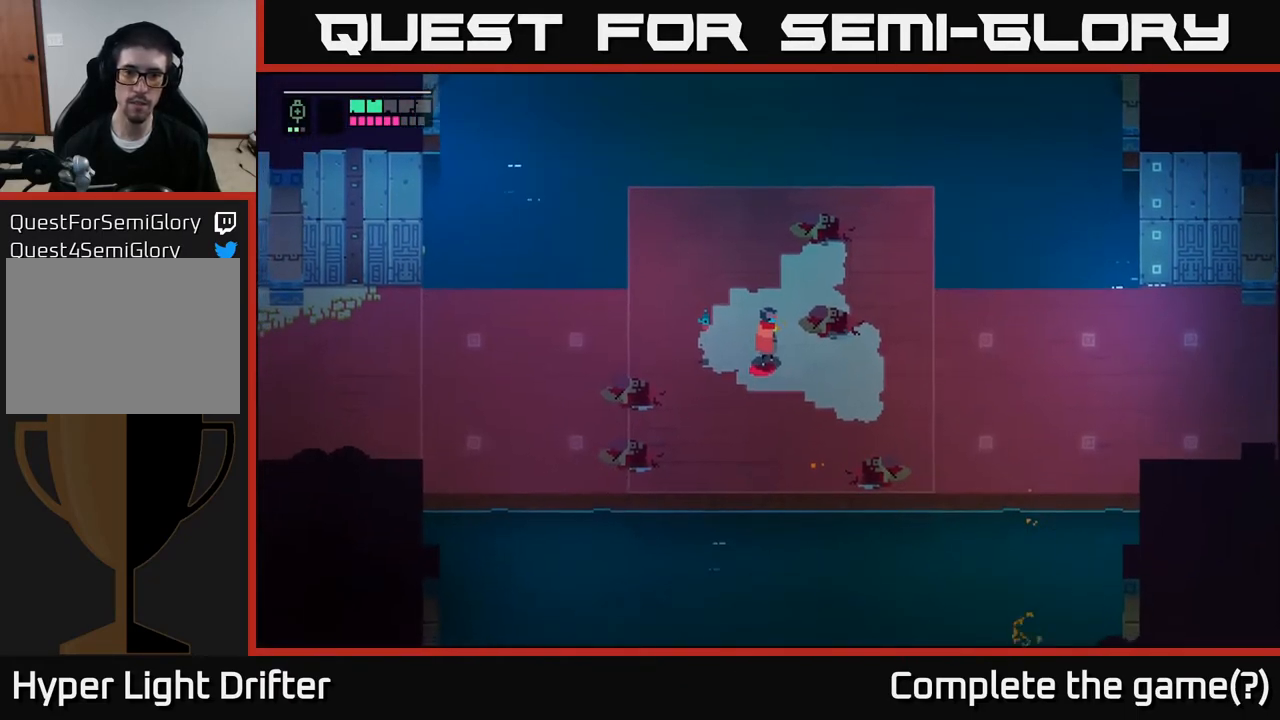
{"buttons": [], "left_stick": "center", "right_stick": "center", "events": [[33, "left_stick", "right"], [383, "left_stick", "center"]]}
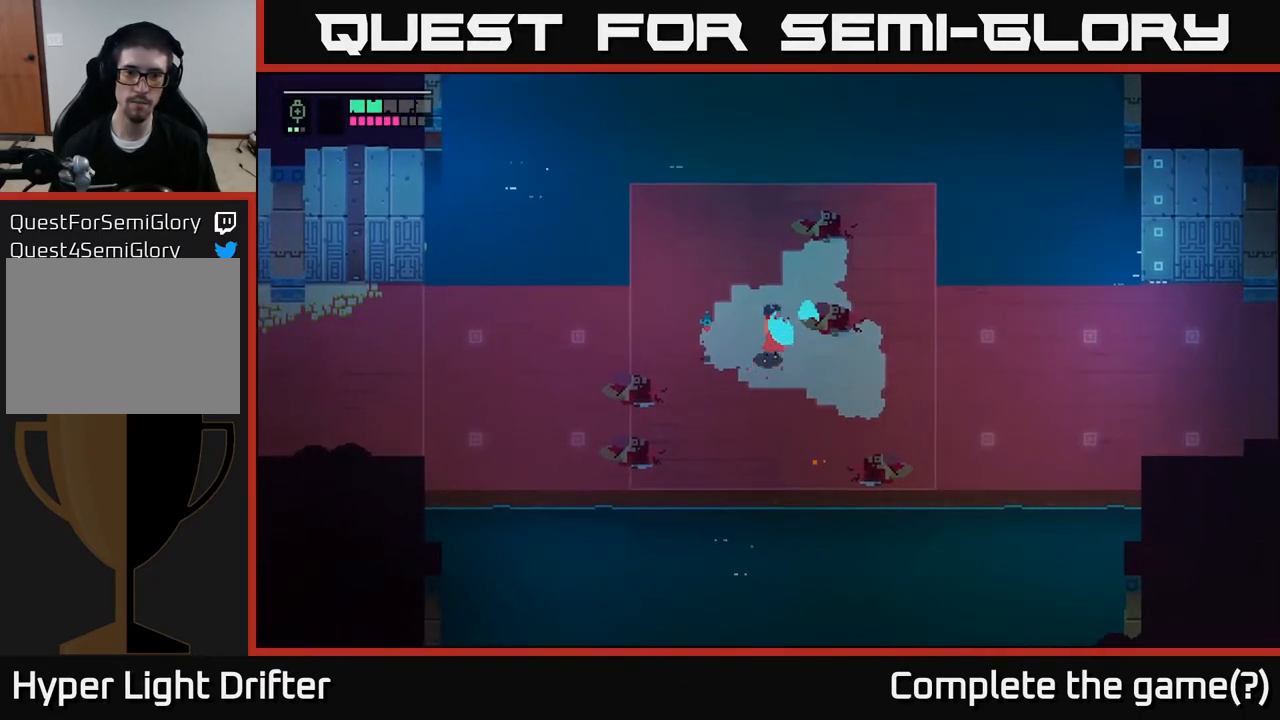
{"buttons": [], "left_stick": "center", "right_stick": "center", "events": []}
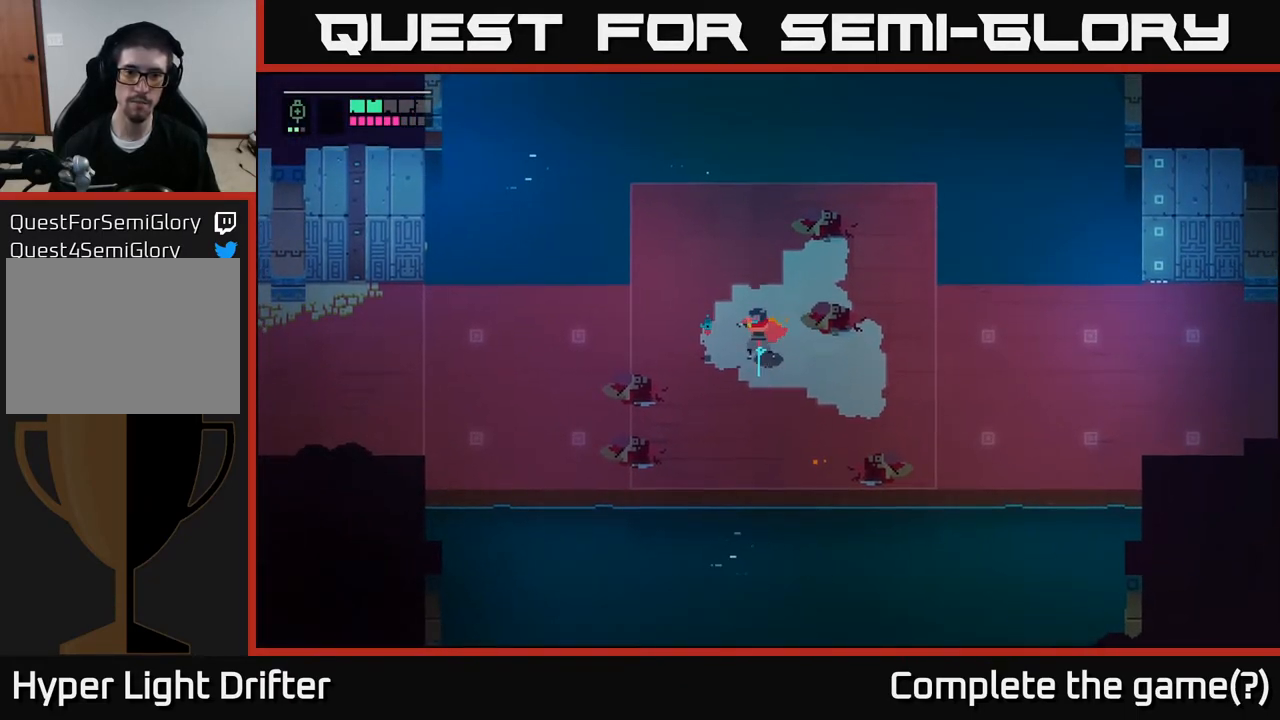
{"buttons": [], "left_stick": "center", "right_stick": "center", "events": []}
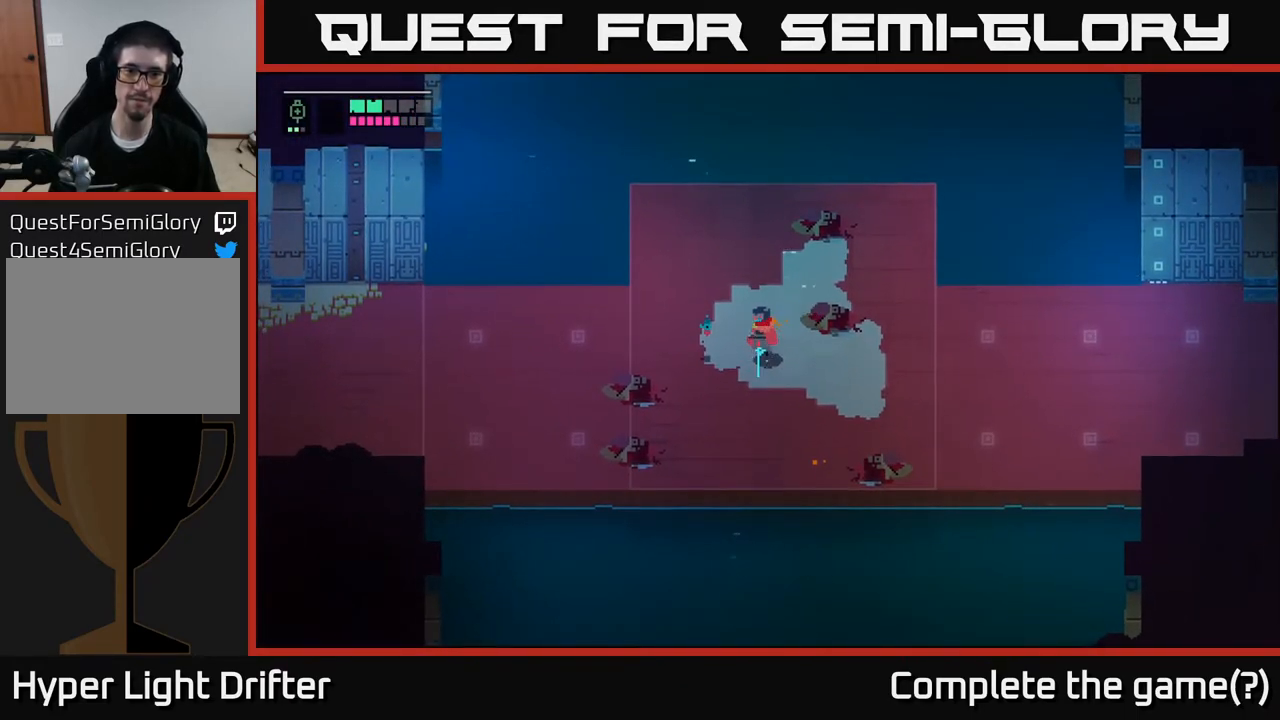
{"buttons": [], "left_stick": "center", "right_stick": "center", "events": []}
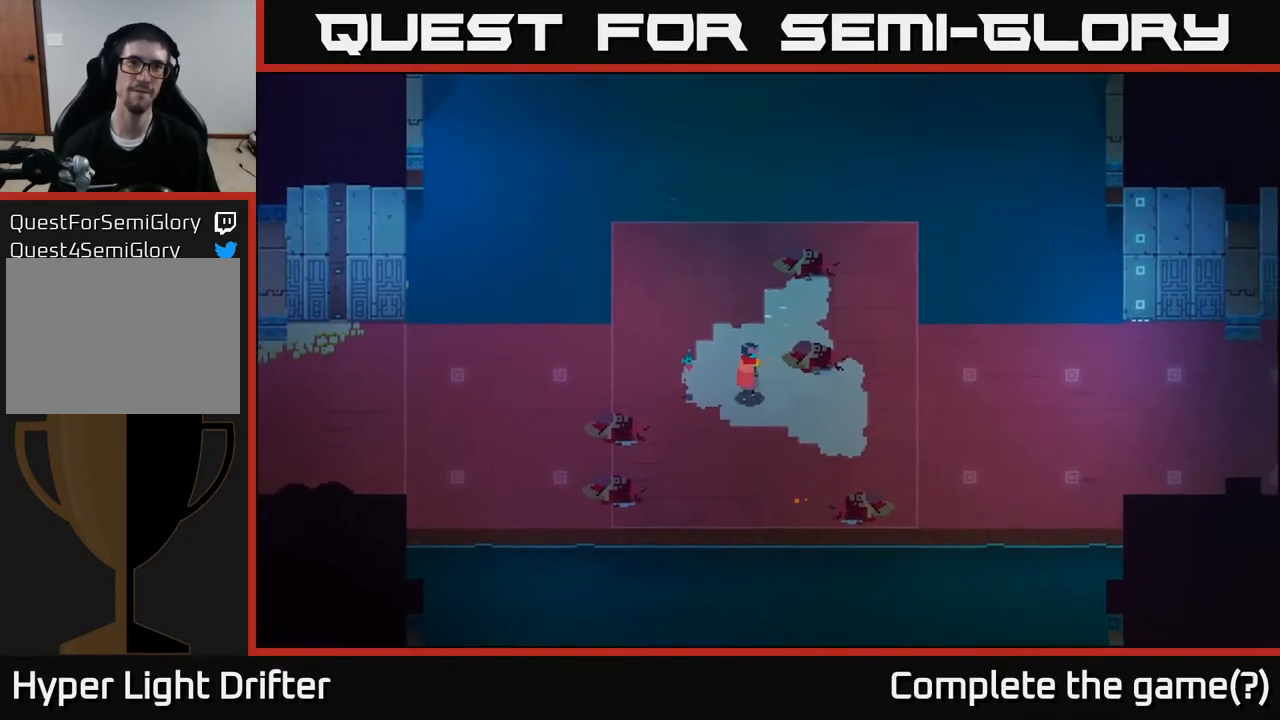
{"buttons": [], "left_stick": "up", "right_stick": "center", "events": [[350, "left_stick", "up"]]}
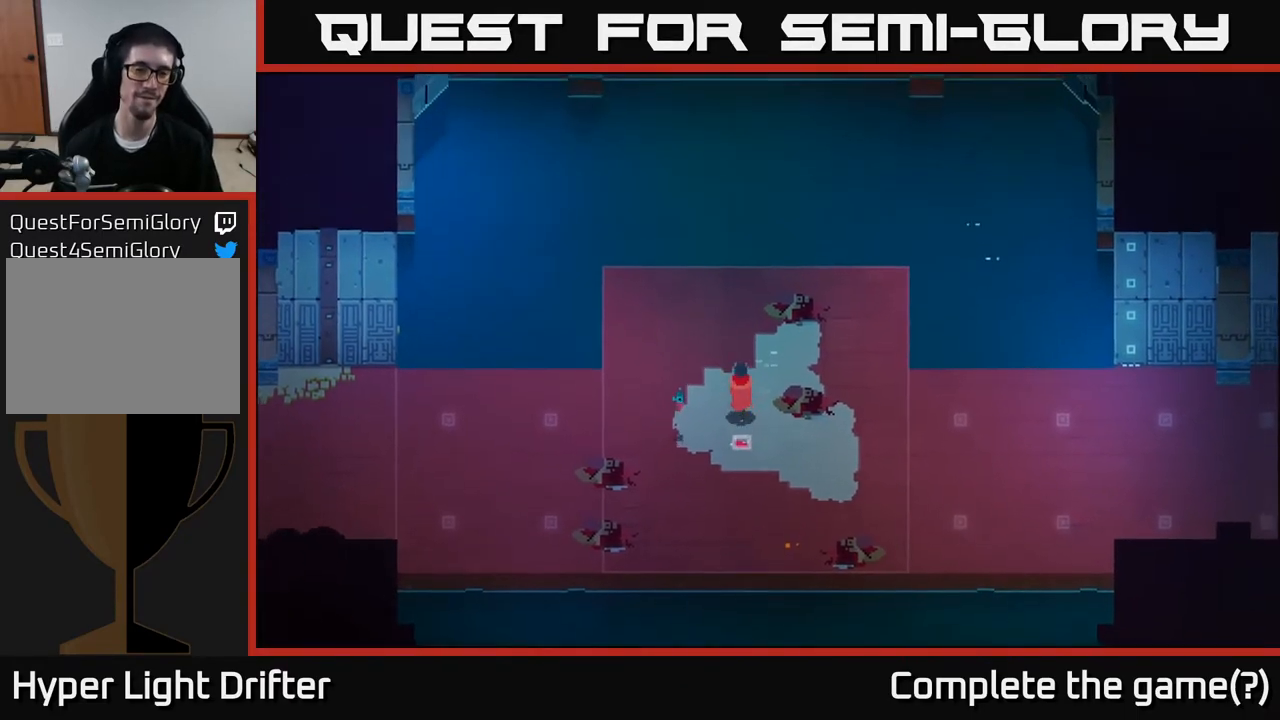
{"buttons": [], "left_stick": "center", "right_stick": "center", "events": [[167, "left_stick", "up-right"], [467, "left_stick", "center"]]}
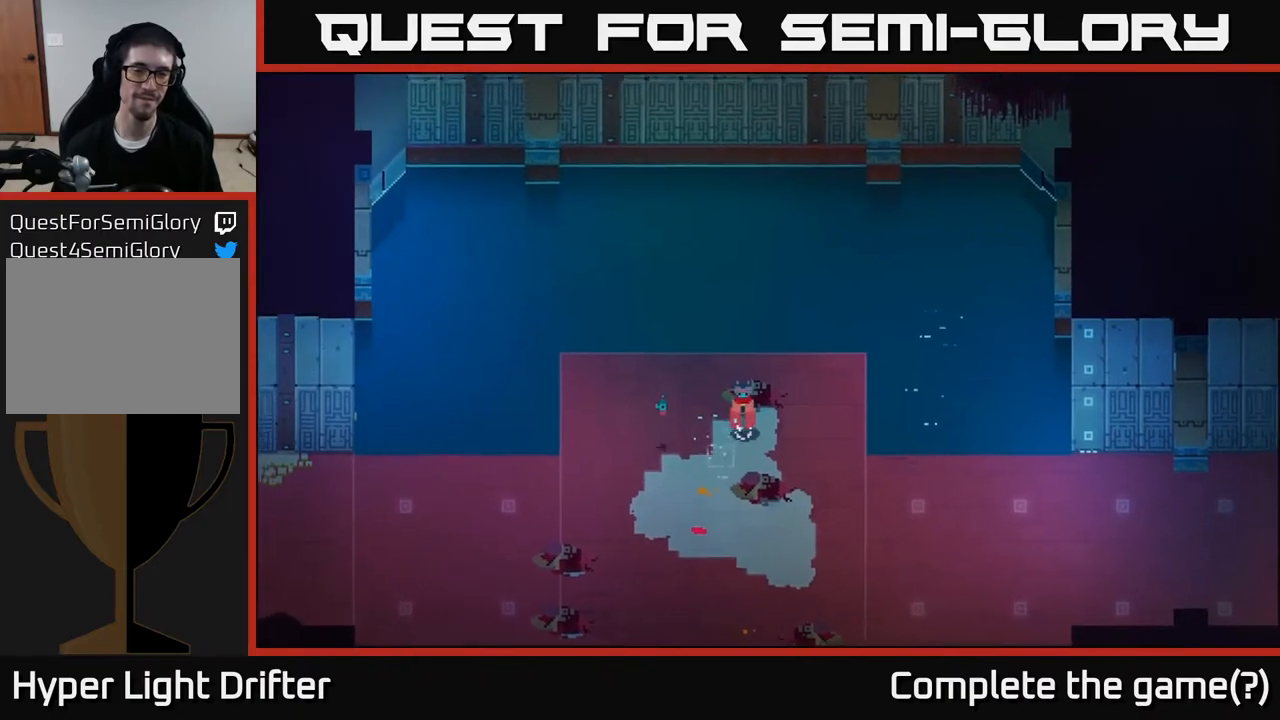
{"buttons": [], "left_stick": "down-right", "right_stick": "center", "events": [[17, "left_stick", "down"], [217, "left_stick", "down-right"]]}
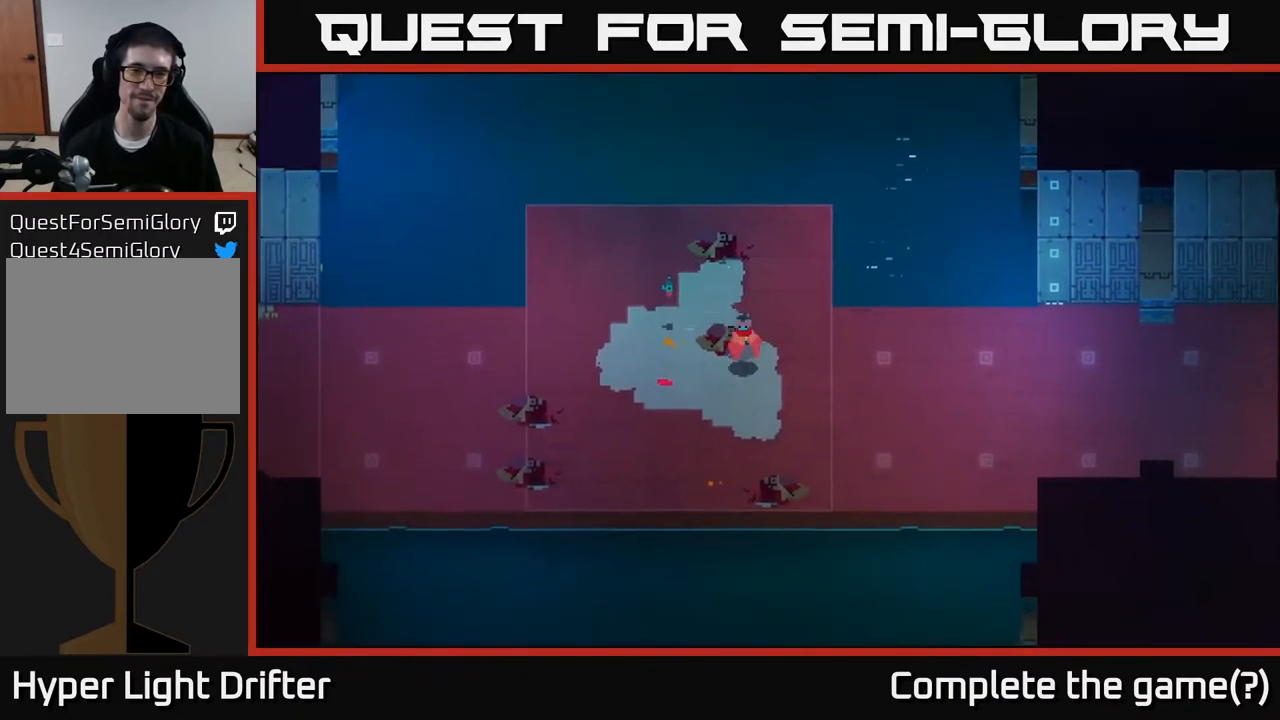
{"buttons": [], "left_stick": "down-right", "right_stick": "center", "events": [[67, "left_stick", "down"], [417, "left_stick", "down-right"]]}
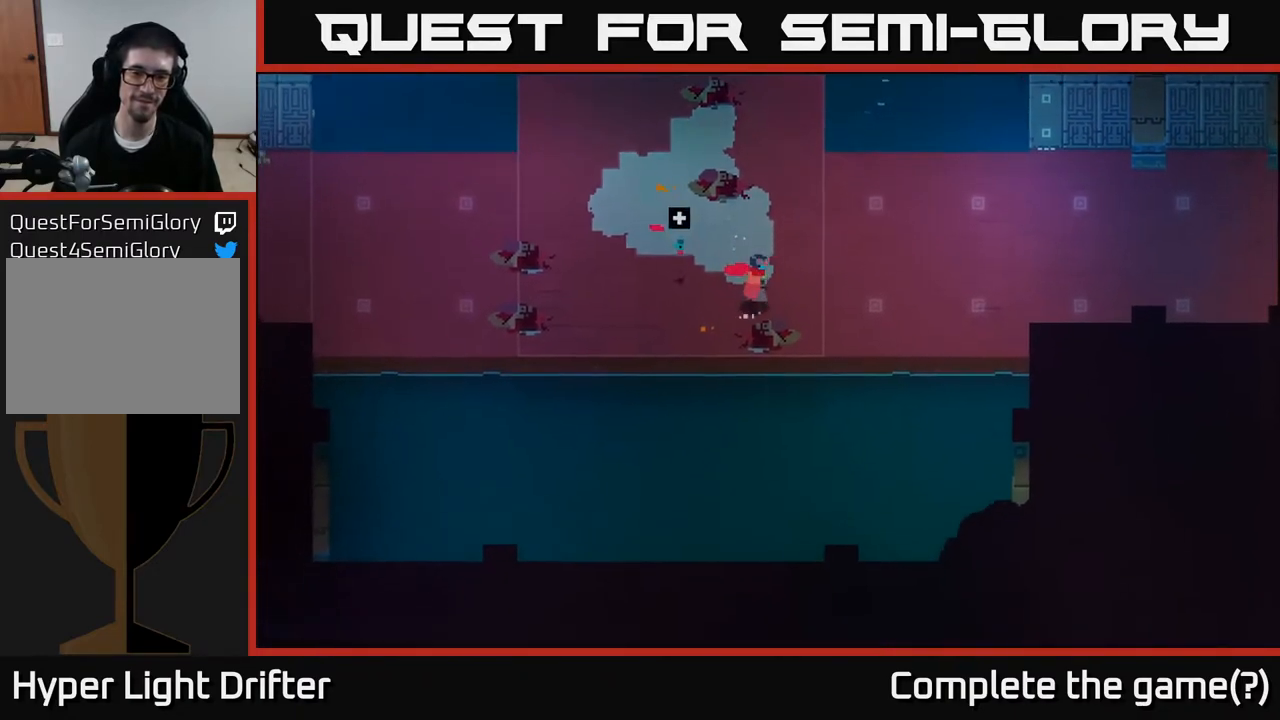
{"buttons": [], "left_stick": "up-right", "right_stick": "center", "events": [[50, "left_stick", "center"], [233, "left_stick", "right"], [333, "left_stick", "up-right"]]}
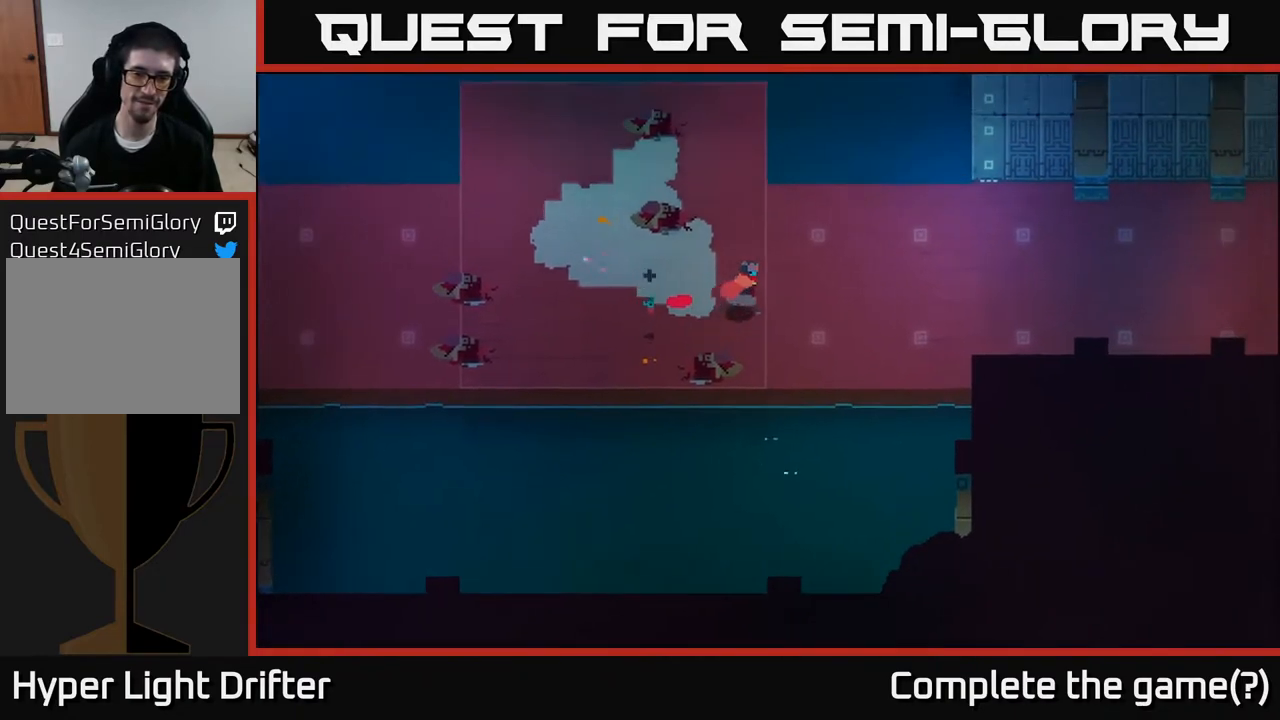
{"buttons": [], "left_stick": "right", "right_stick": "center", "events": [[50, "left_stick", "right"], [233, "A", "down"], [250, "A", "up"], [283, "A", "down"], [367, "A", "up"]]}
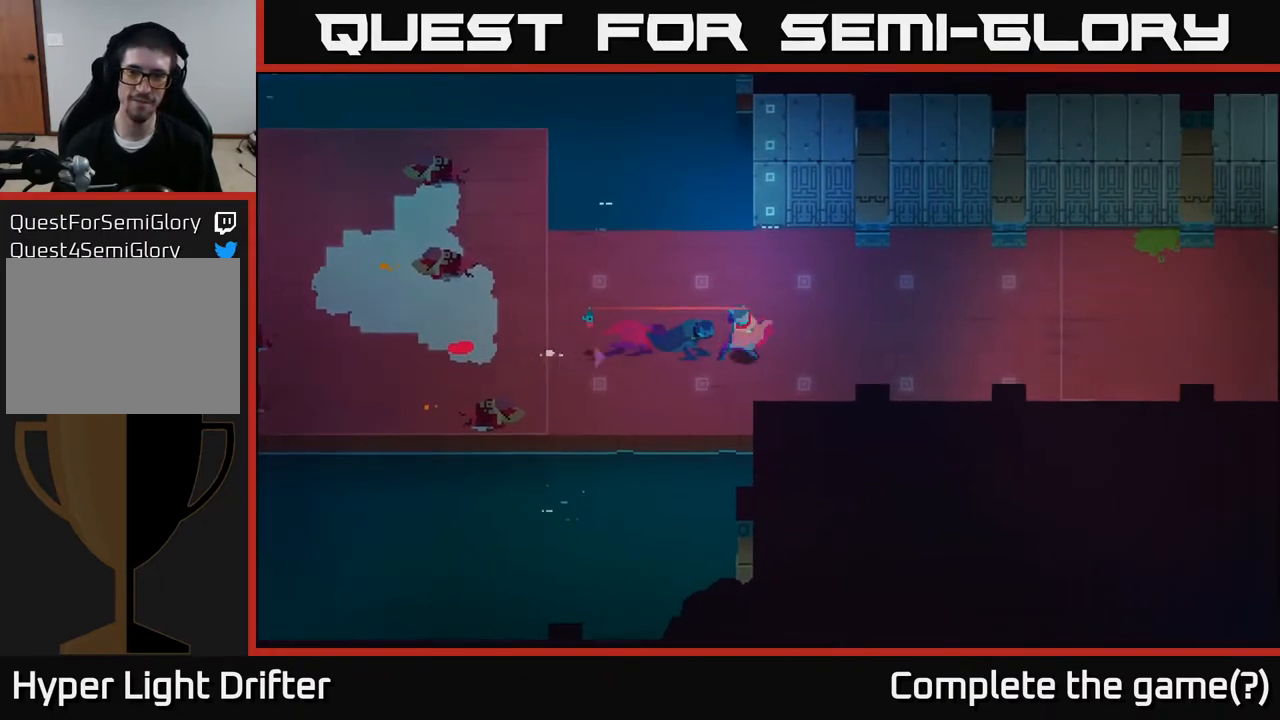
{"buttons": [], "left_stick": "right", "right_stick": "center", "events": [[50, "A", "down"], [117, "A", "up"], [350, "A", "down"], [433, "A", "up"]]}
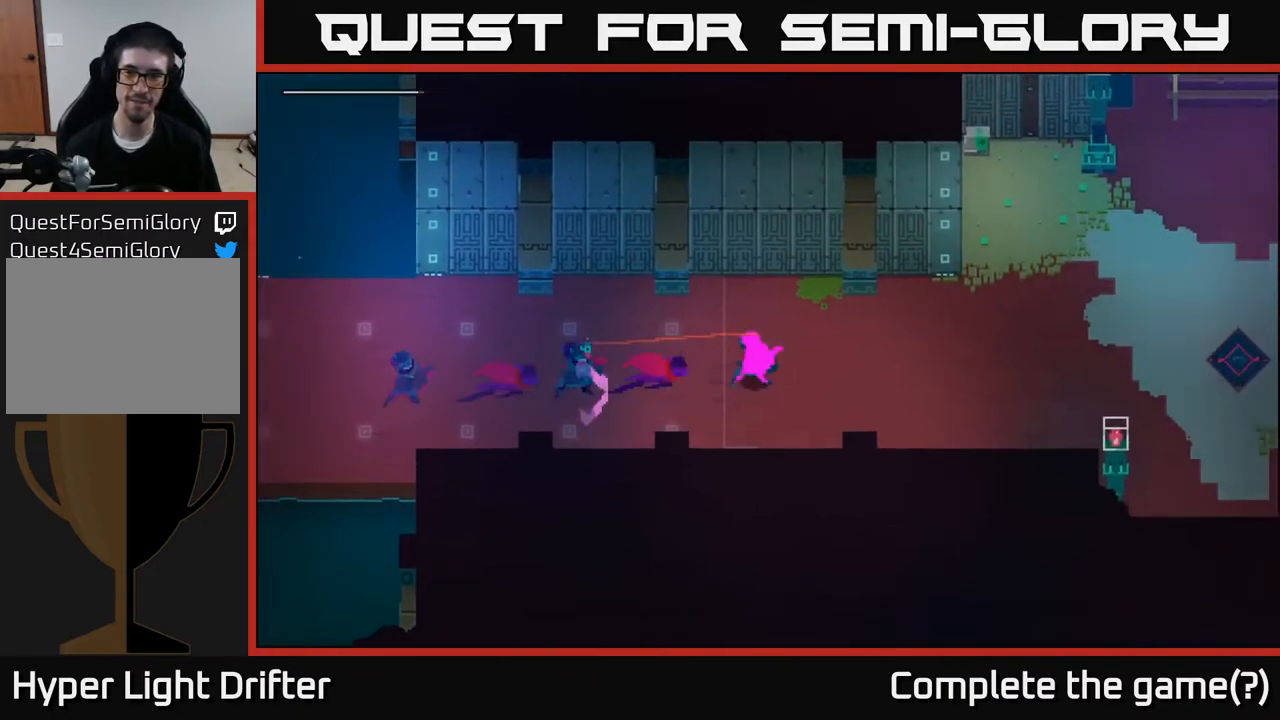
{"buttons": [], "left_stick": "right", "right_stick": "center", "events": [[117, "A", "down"], [217, "A", "up"]]}
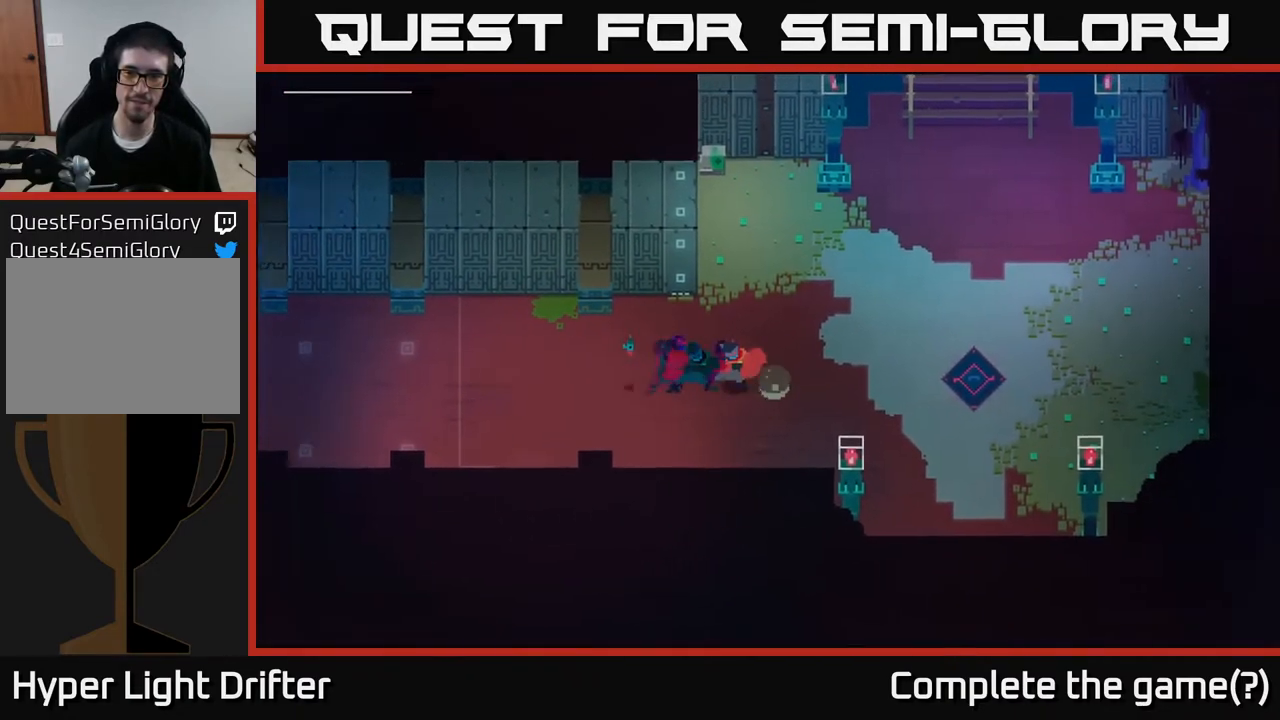
{"buttons": [], "left_stick": "right", "right_stick": "center", "events": []}